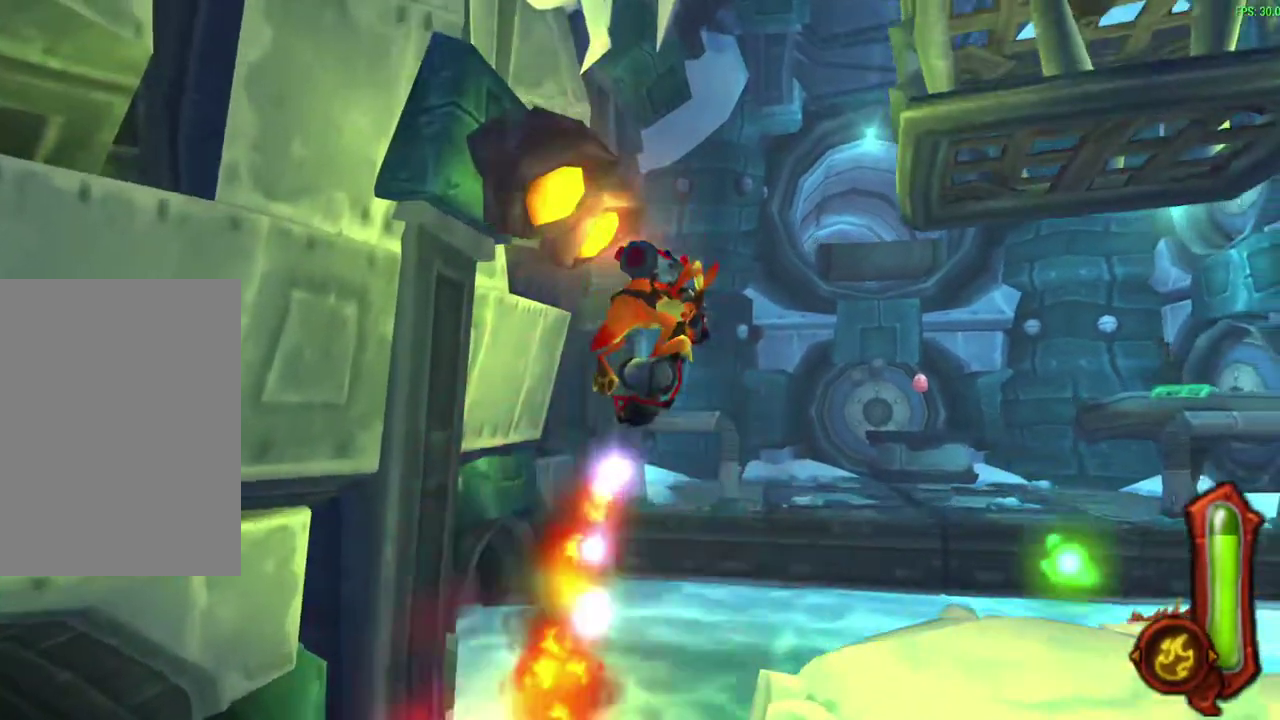
Gameplay with a controller (PlayStation layout); each line is a JSON object with the inputs held at the frame after it (dt_ms = milliseconds from this image to that frame). "events" lists button and stick changes between this image and that frame as [ms after this image, input, new state], when the widget could be followed in between. Not read: right_stick.
{"dt_ms": 300, "buttons": [], "left_stick": "up-right", "events": [[117, "left_stick", "up-right"], [183, "CIRCLE", "up"]]}
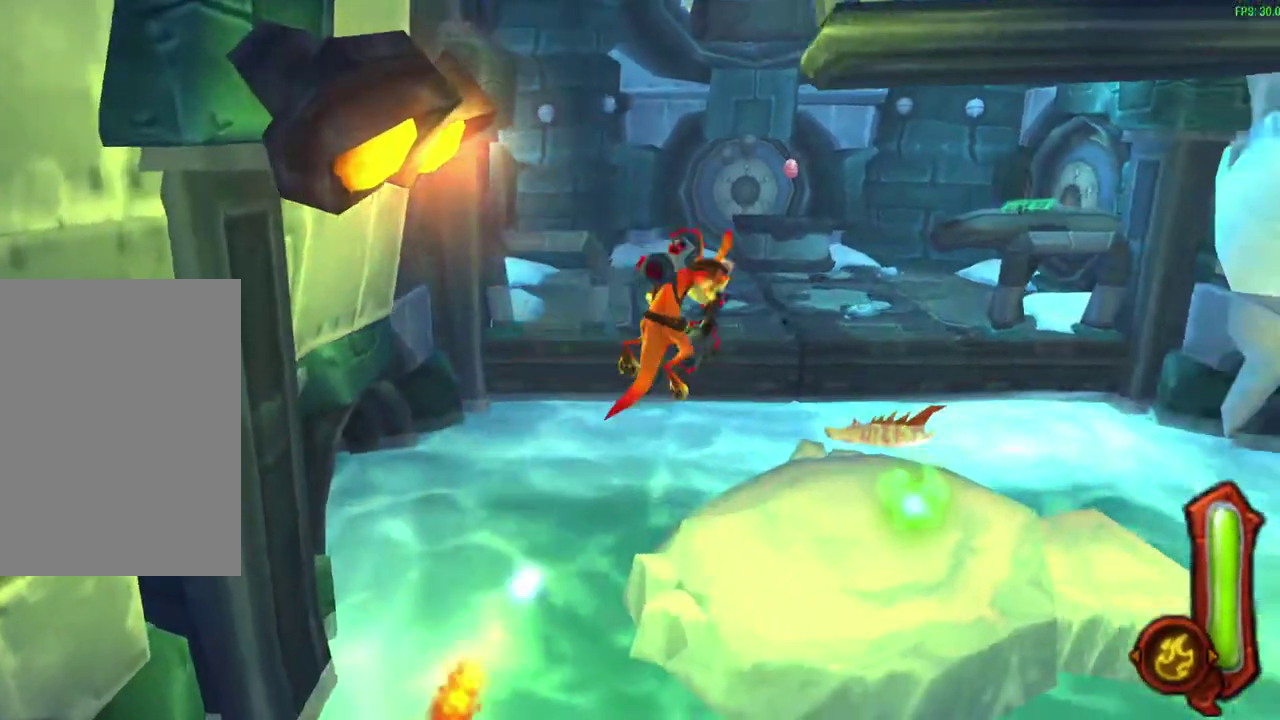
{"dt_ms": 300, "buttons": [], "left_stick": "up-right"}
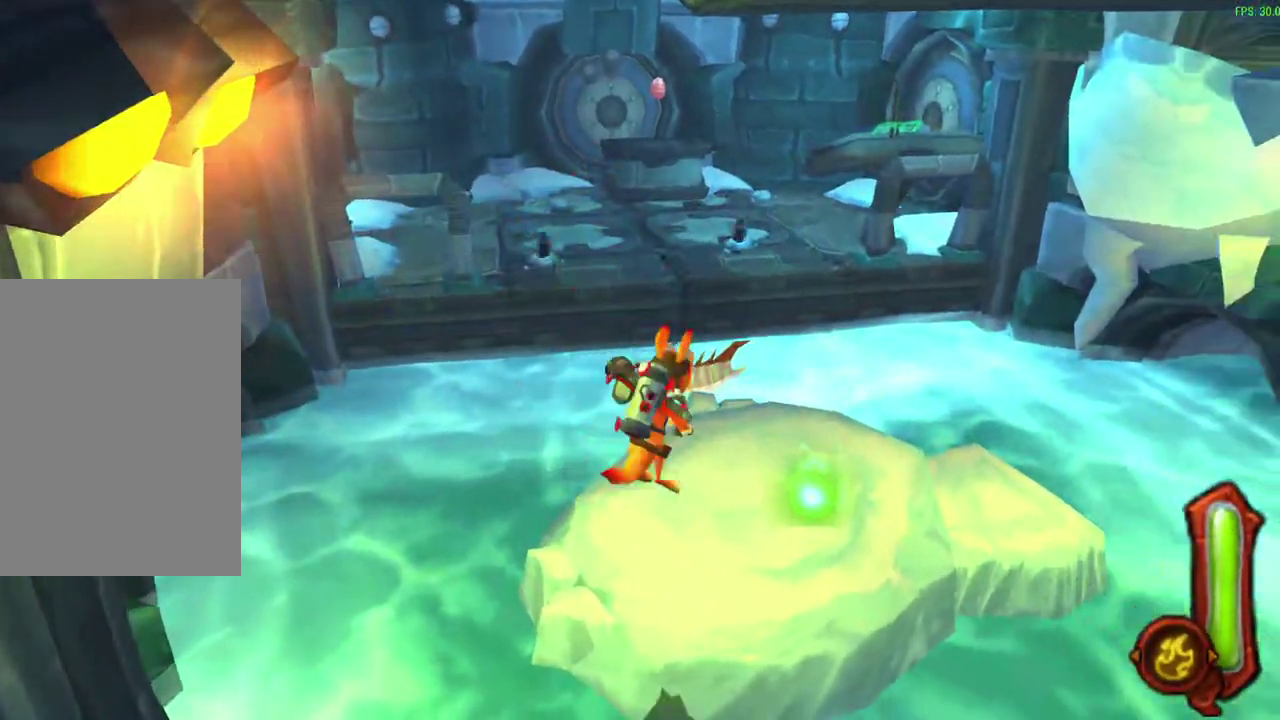
{"dt_ms": 600, "buttons": [], "left_stick": "center"}
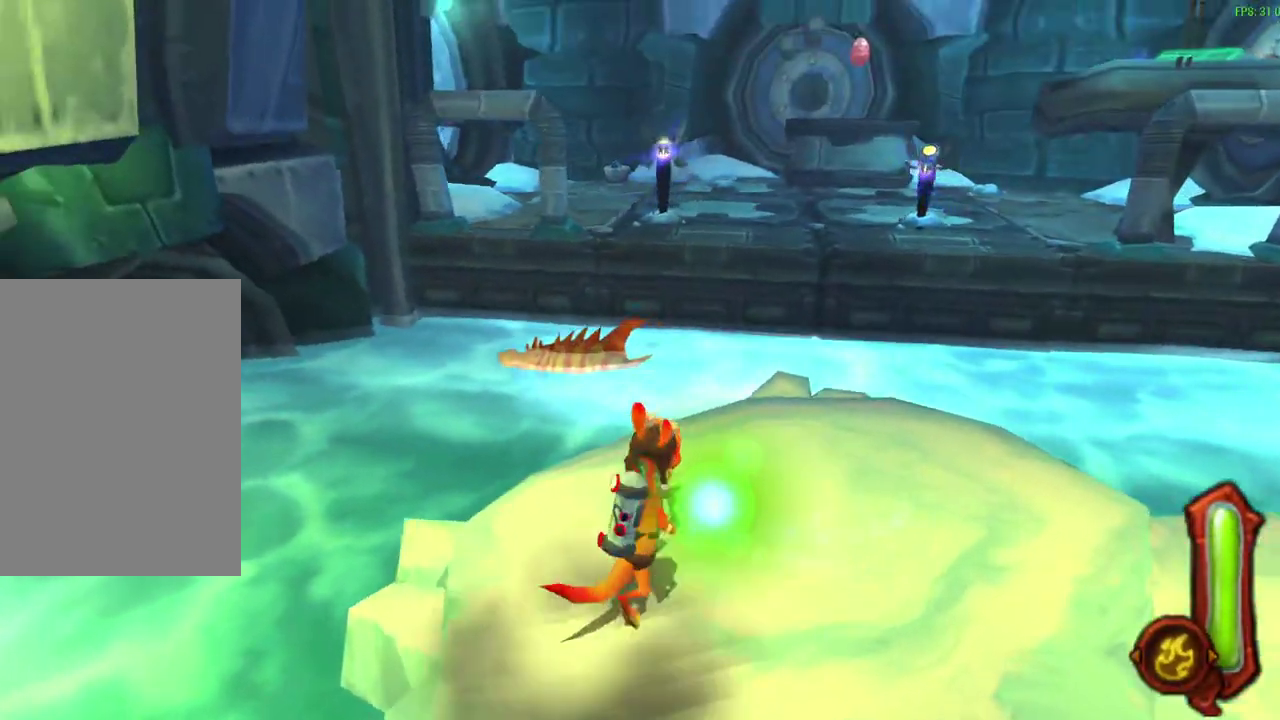
{"dt_ms": 600, "buttons": ["CROSS"], "left_stick": "up-right", "events": [[200, "left_stick", "up"], [500, "left_stick", "up-right"], [600, "CROSS", "down"]]}
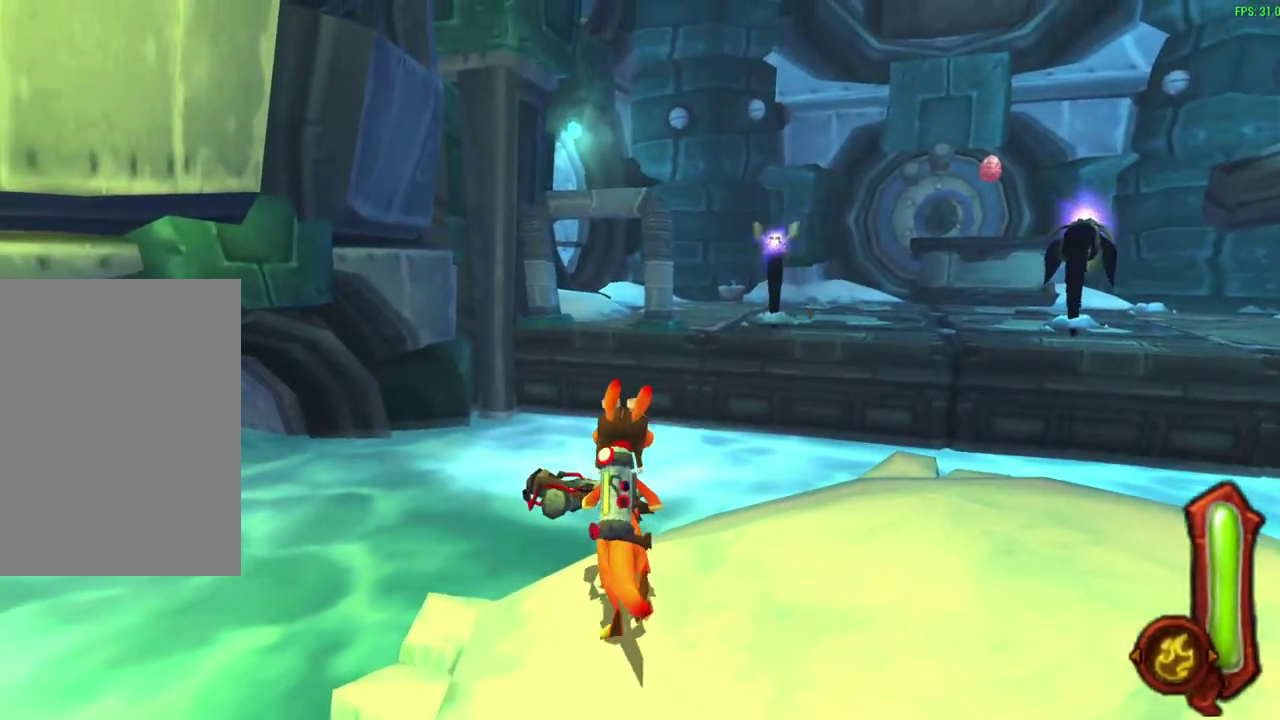
{"dt_ms": 600, "buttons": [], "left_stick": "up-right", "events": [[200, "CROSS", "up"], [267, "left_stick", "up"], [383, "CROSS", "down"], [417, "left_stick", "up-right"], [583, "CROSS", "up"]]}
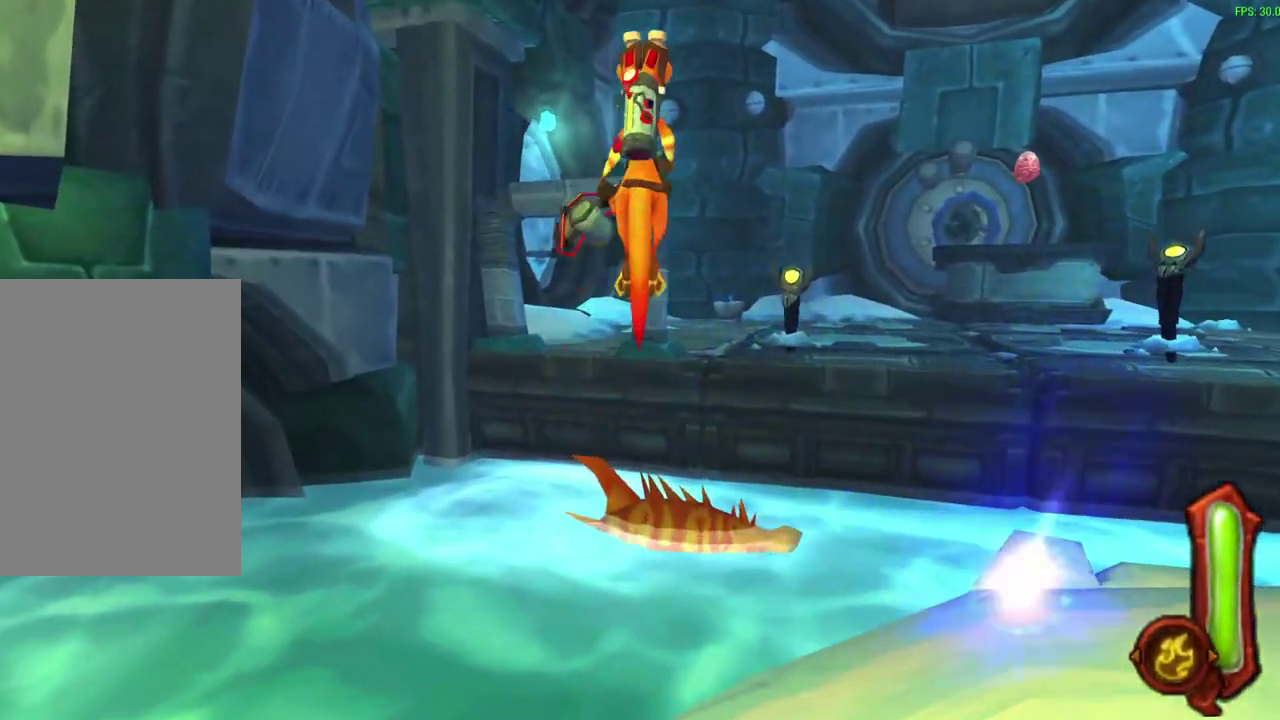
{"dt_ms": 600, "buttons": ["CIRCLE"], "left_stick": "up", "events": [[167, "CIRCLE", "down"], [317, "left_stick", "up"]]}
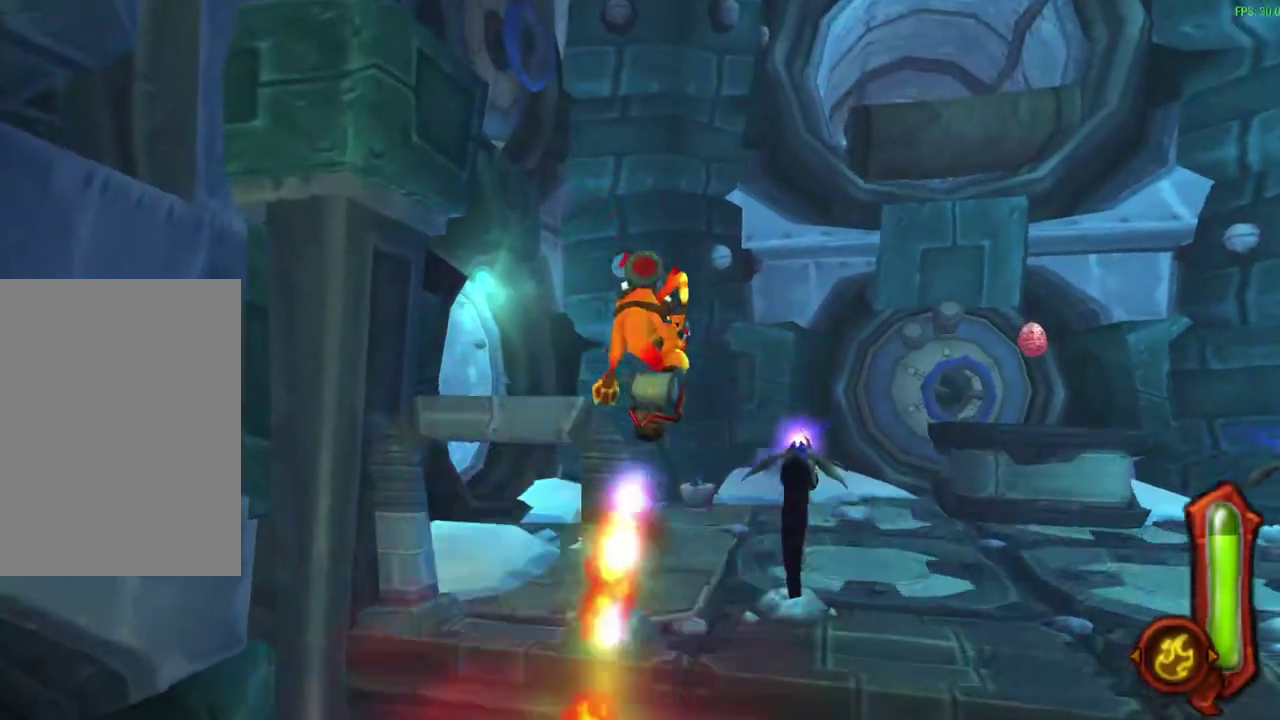
{"dt_ms": 300, "buttons": ["CIRCLE"], "left_stick": "up", "events": []}
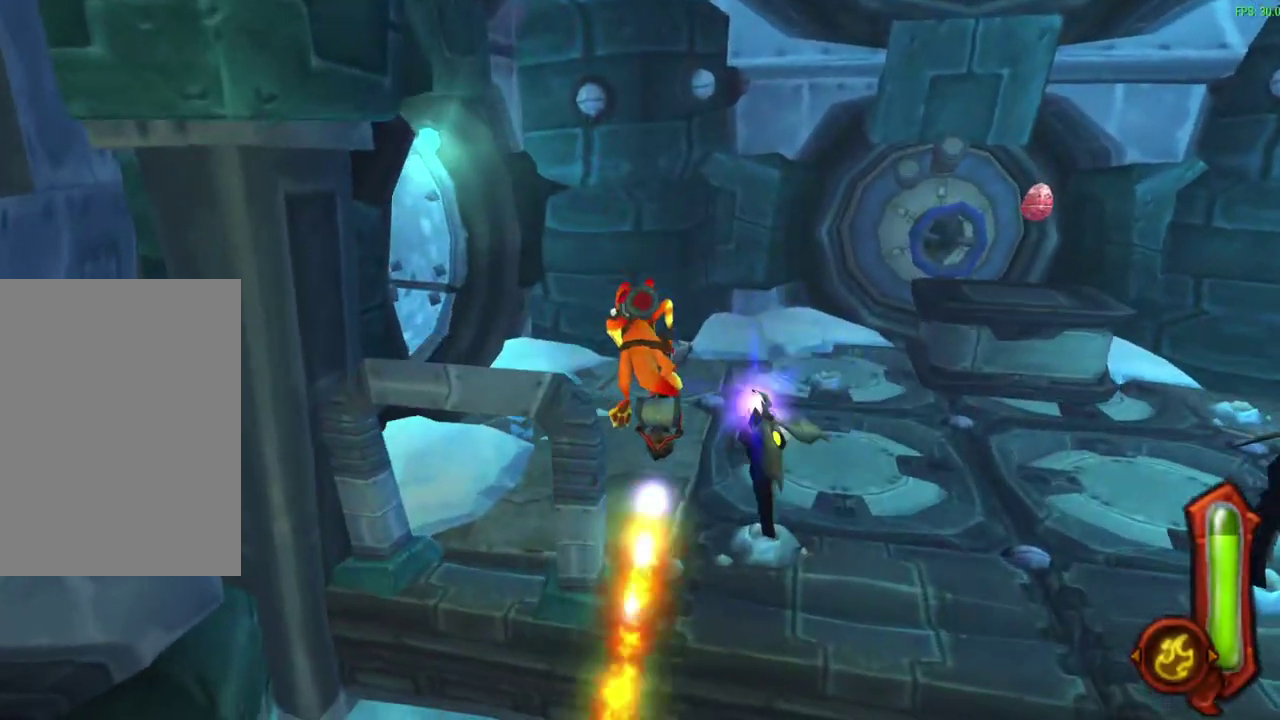
{"dt_ms": 300, "buttons": ["CIRCLE"], "left_stick": "up", "events": []}
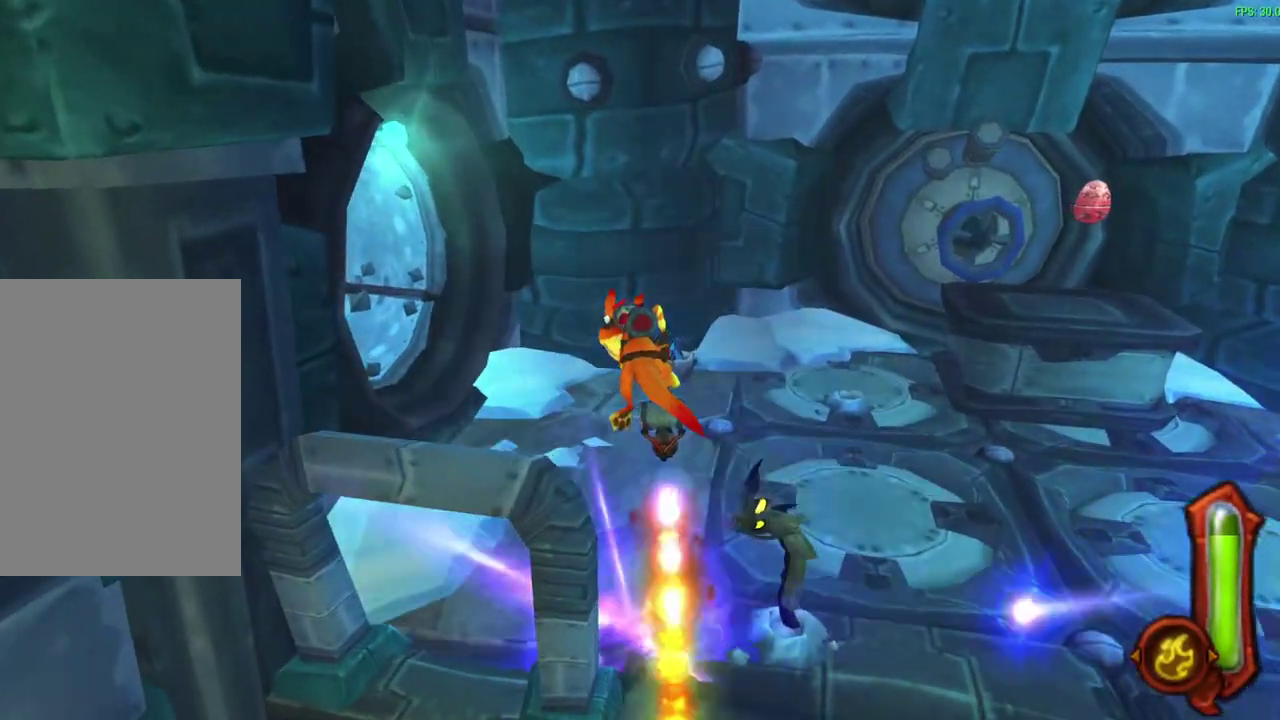
{"dt_ms": 800, "buttons": [], "left_stick": "up", "events": [[117, "left_stick", "up-left"], [583, "left_stick", "up"], [767, "CIRCLE", "up"]]}
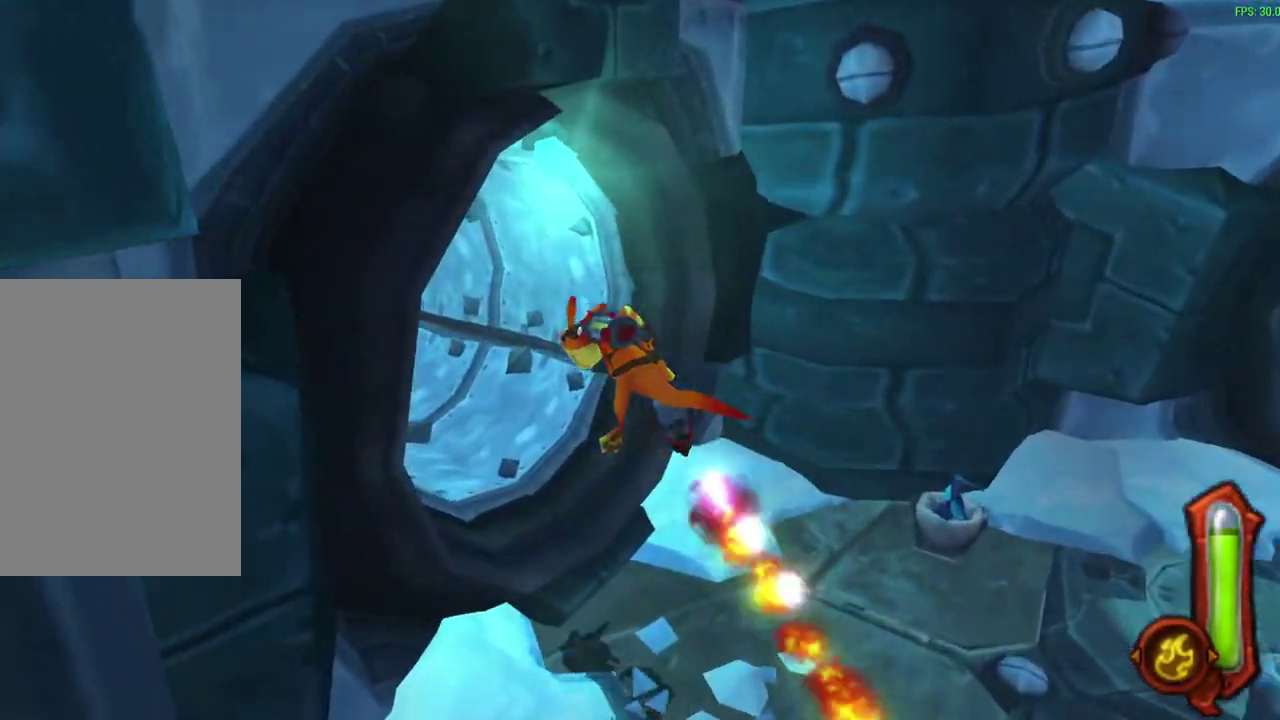
{"dt_ms": 600, "buttons": ["CROSS"], "left_stick": "up", "events": [[583, "CROSS", "down"]]}
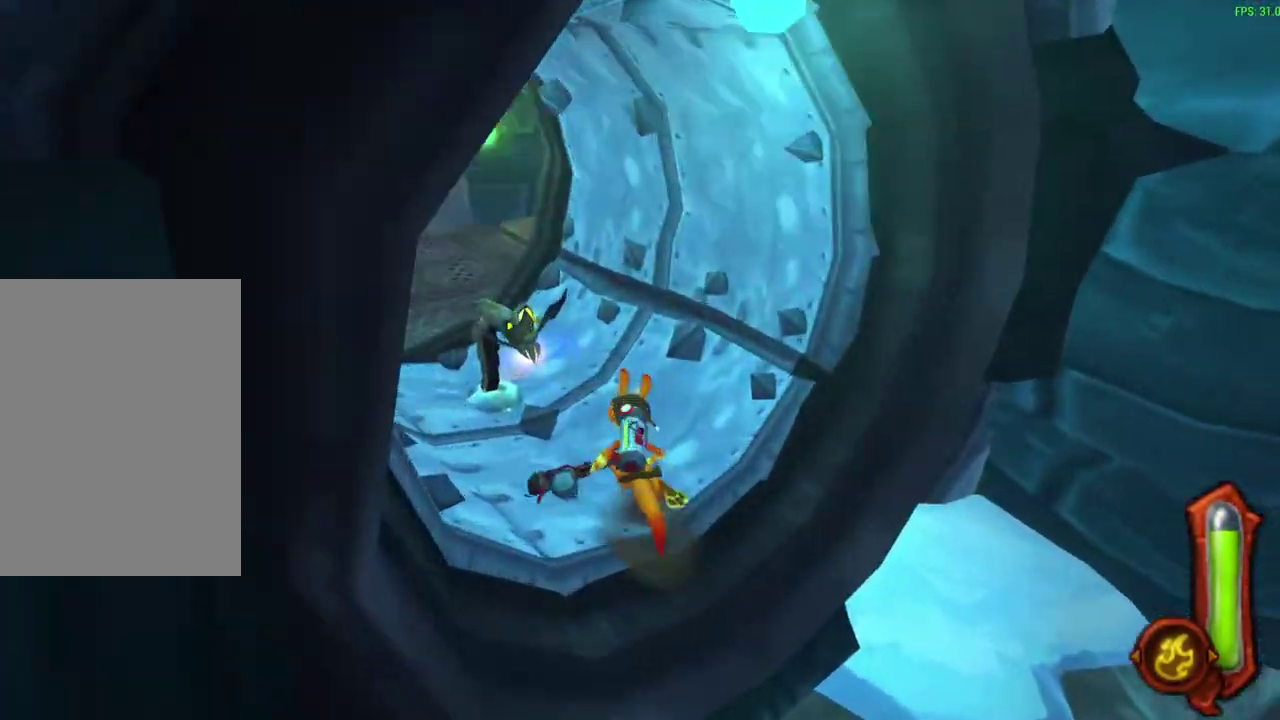
{"dt_ms": 300, "buttons": ["CIRCLE"], "left_stick": "up", "events": [[167, "CROSS", "up"], [283, "CIRCLE", "down"]]}
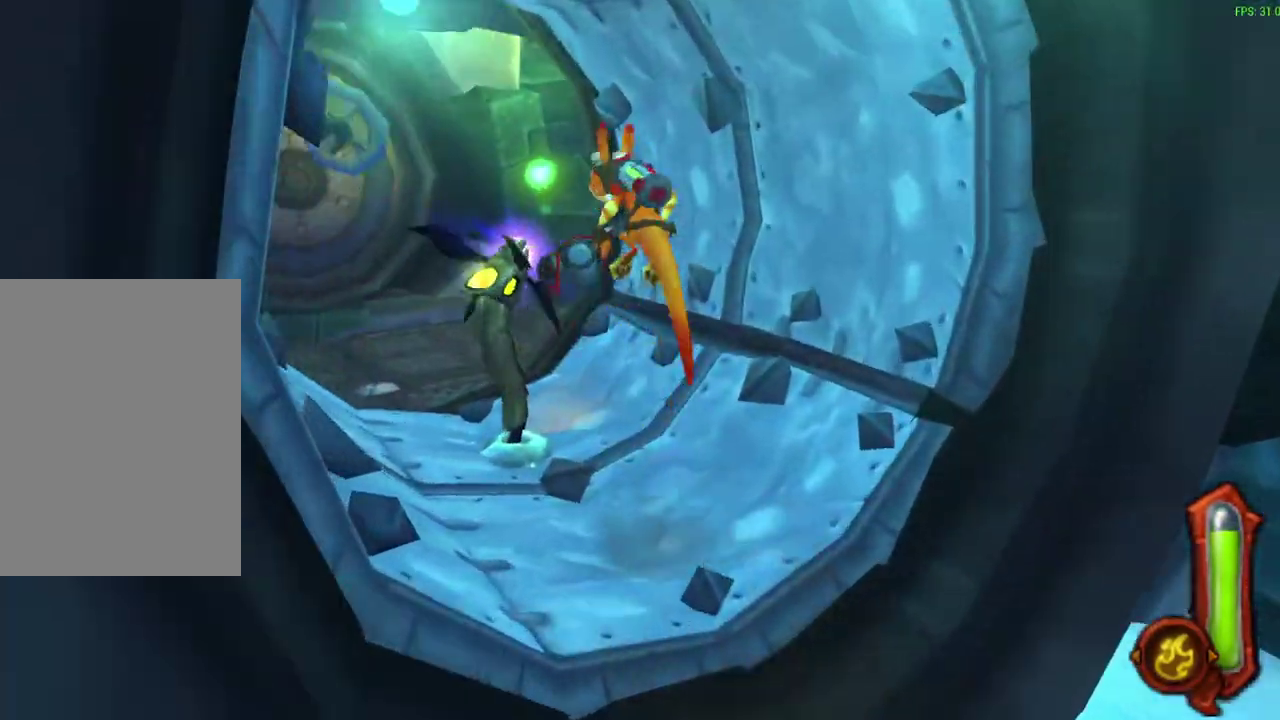
{"dt_ms": 400, "buttons": [], "left_stick": "up", "events": [[400, "CIRCLE", "up"]]}
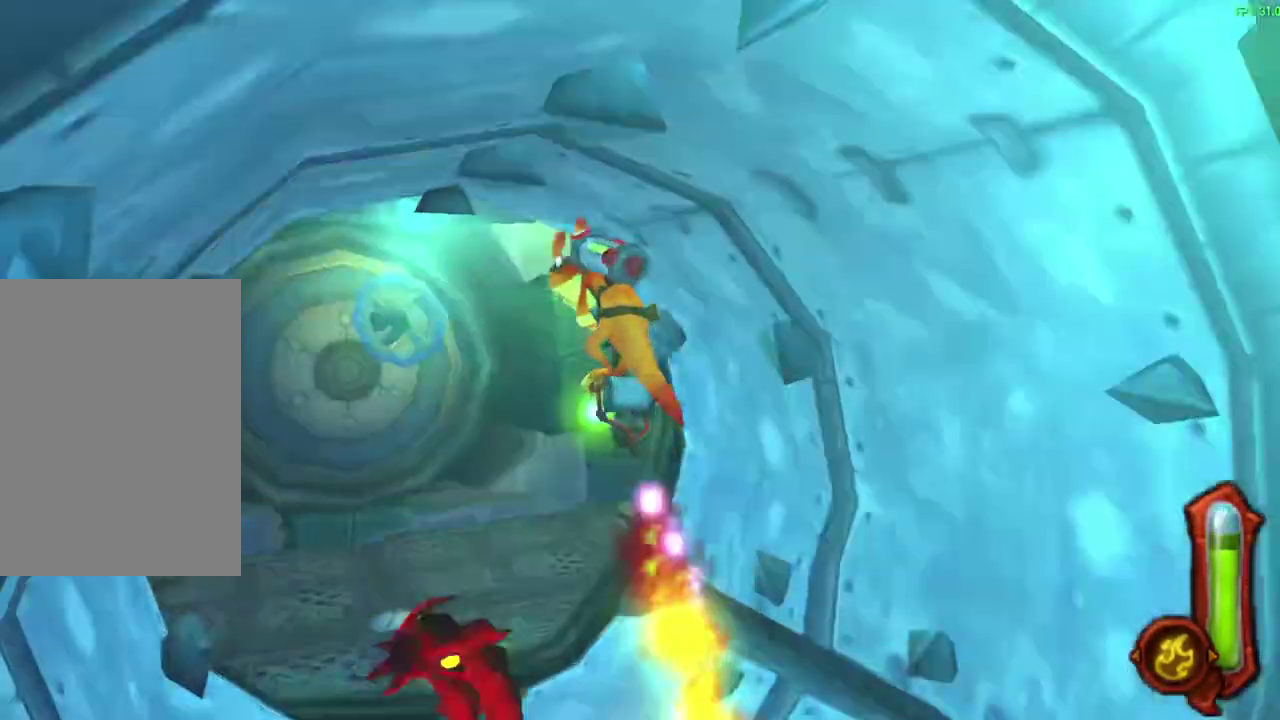
{"dt_ms": 600, "buttons": ["R1"], "left_stick": "up-right", "events": [[233, "R1", "down"], [283, "left_stick", "up-right"]]}
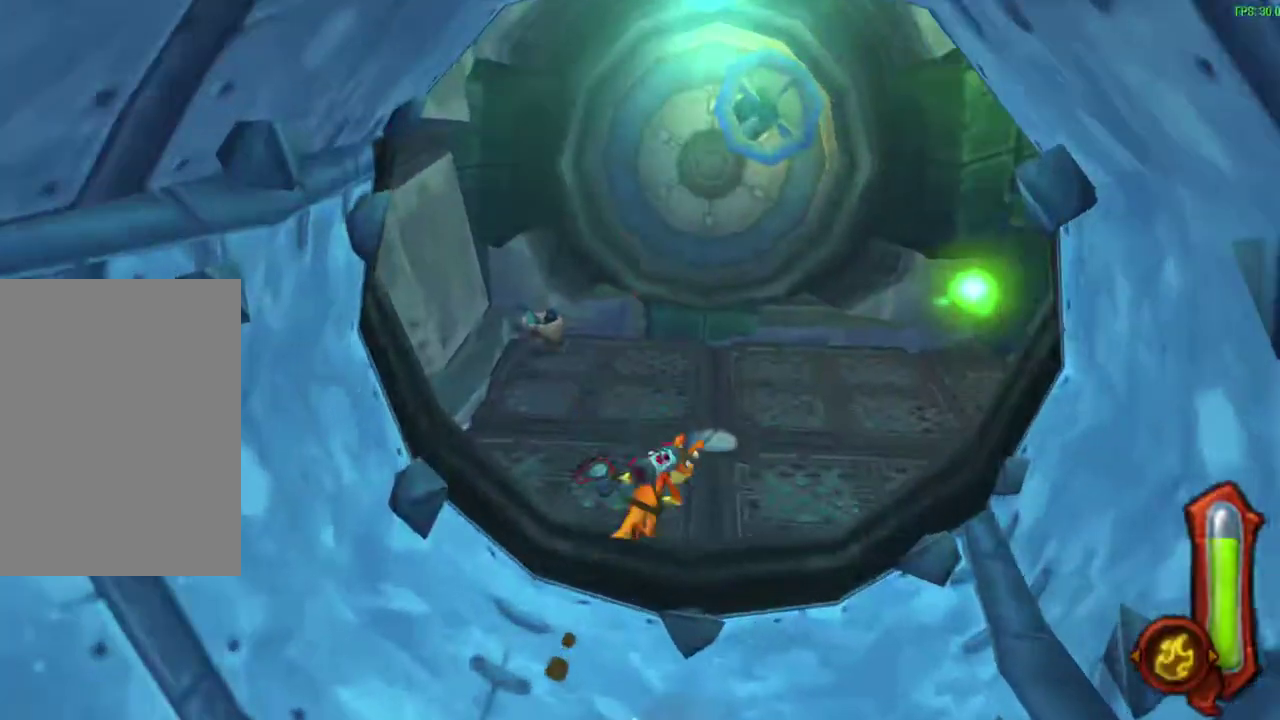
{"dt_ms": 600, "buttons": ["R1"], "left_stick": "right", "events": [[50, "CROSS", "down"], [100, "left_stick", "right"], [233, "CROSS", "up"], [283, "R1", "up"], [450, "R1", "down"]]}
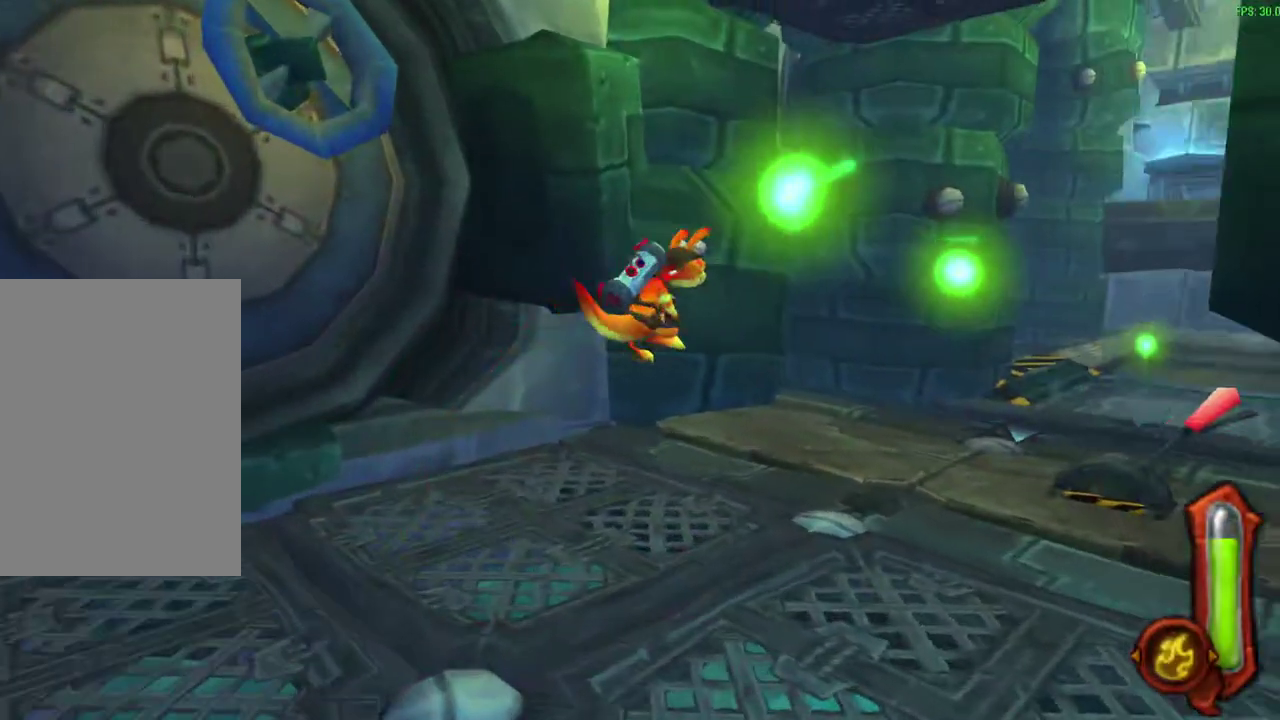
{"dt_ms": 600, "buttons": [], "left_stick": "up-right", "events": [[100, "R1", "up"], [350, "left_stick", "up-right"]]}
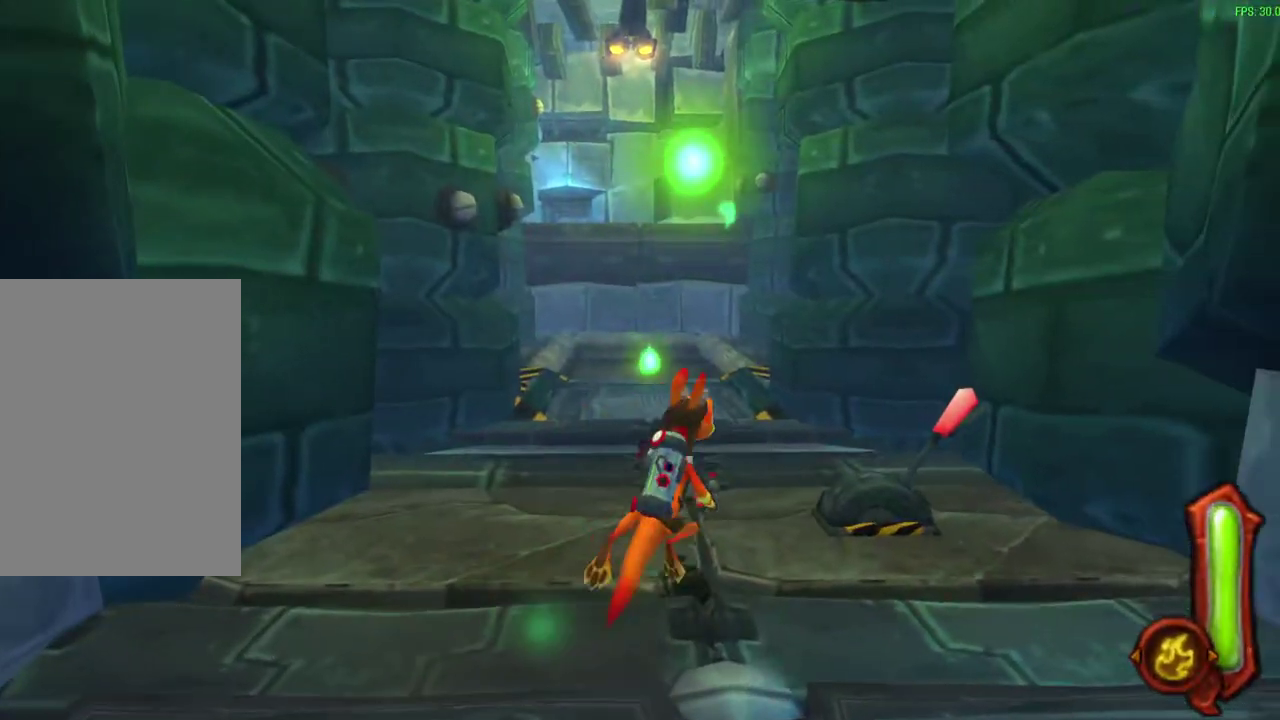
{"dt_ms": 300, "buttons": [], "left_stick": "center", "events": [[33, "SQUARE", "down"], [233, "SQUARE", "up"], [233, "left_stick", "center"]]}
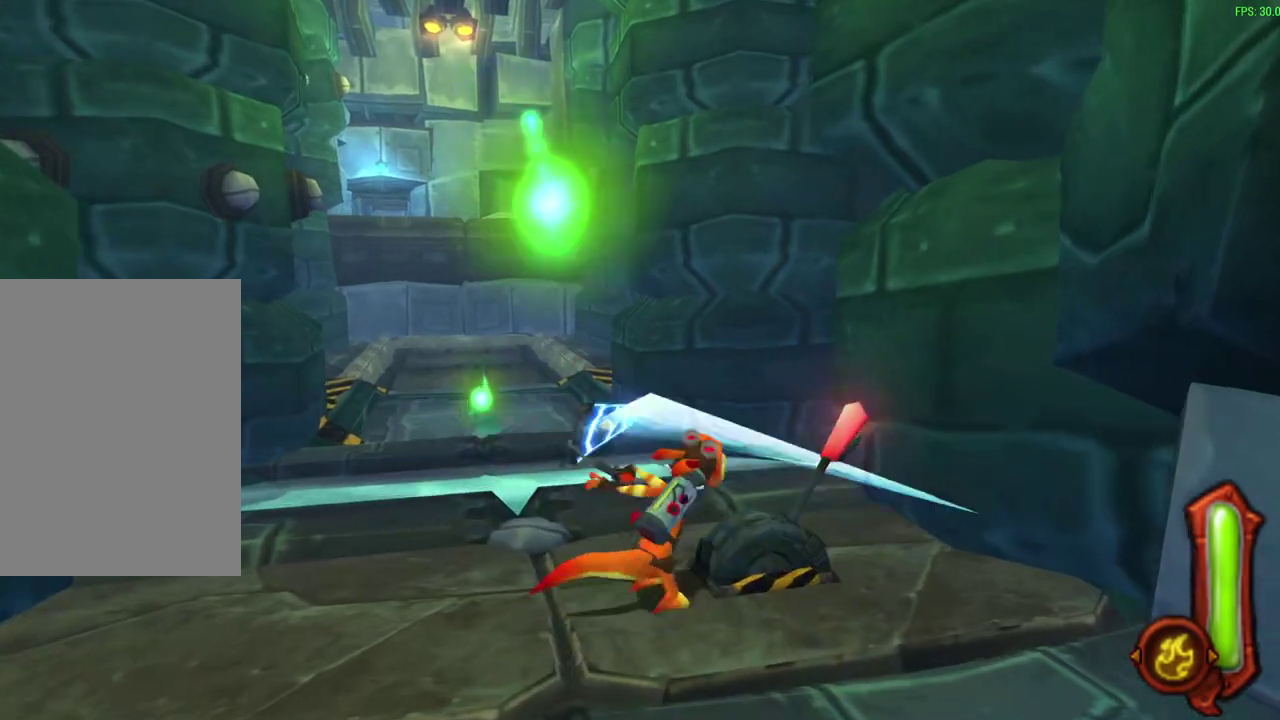
{"dt_ms": 300, "buttons": [], "left_stick": "up", "events": [[267, "left_stick", "up"]]}
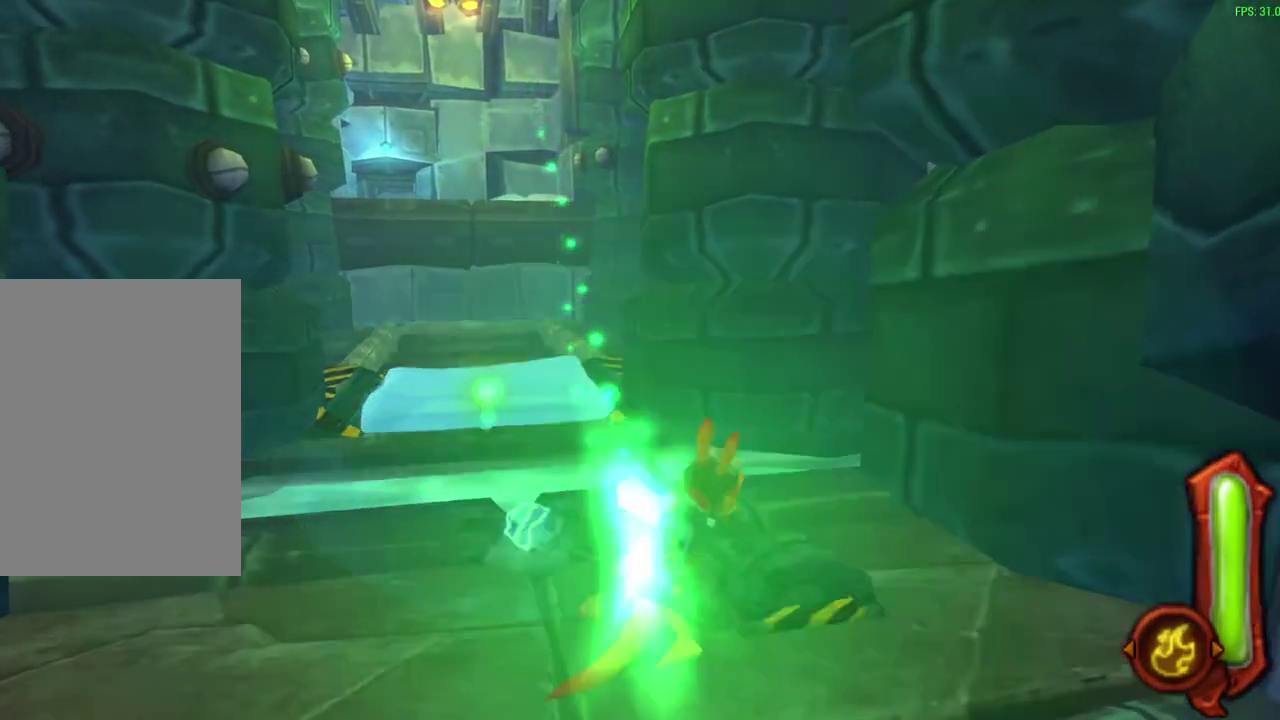
{"dt_ms": 600, "buttons": [], "left_stick": "up", "events": [[450, "CROSS", "down"], [450, "R1", "down"], [600, "CROSS", "up"], [600, "R1", "up"]]}
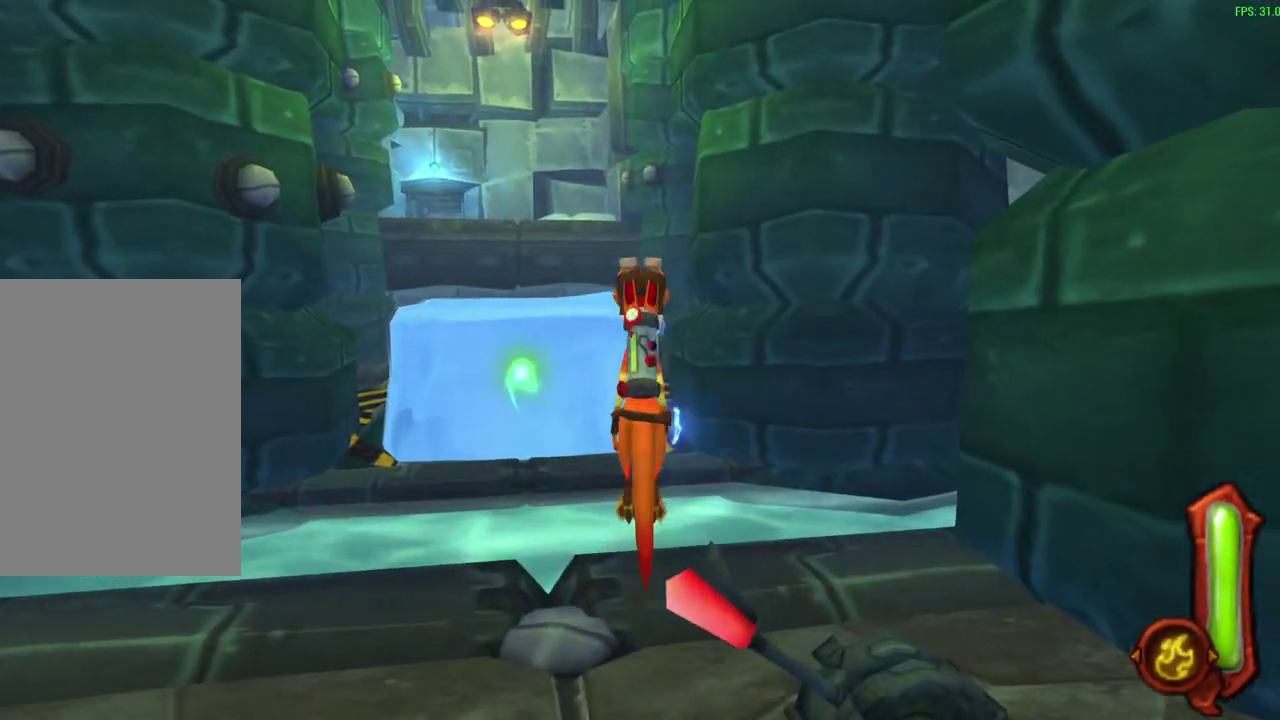
{"dt_ms": 600, "buttons": ["CIRCLE"], "left_stick": "up", "events": [[250, "CROSS", "down"], [250, "R1", "down"], [367, "CROSS", "up"], [367, "R1", "up"], [550, "CIRCLE", "down"]]}
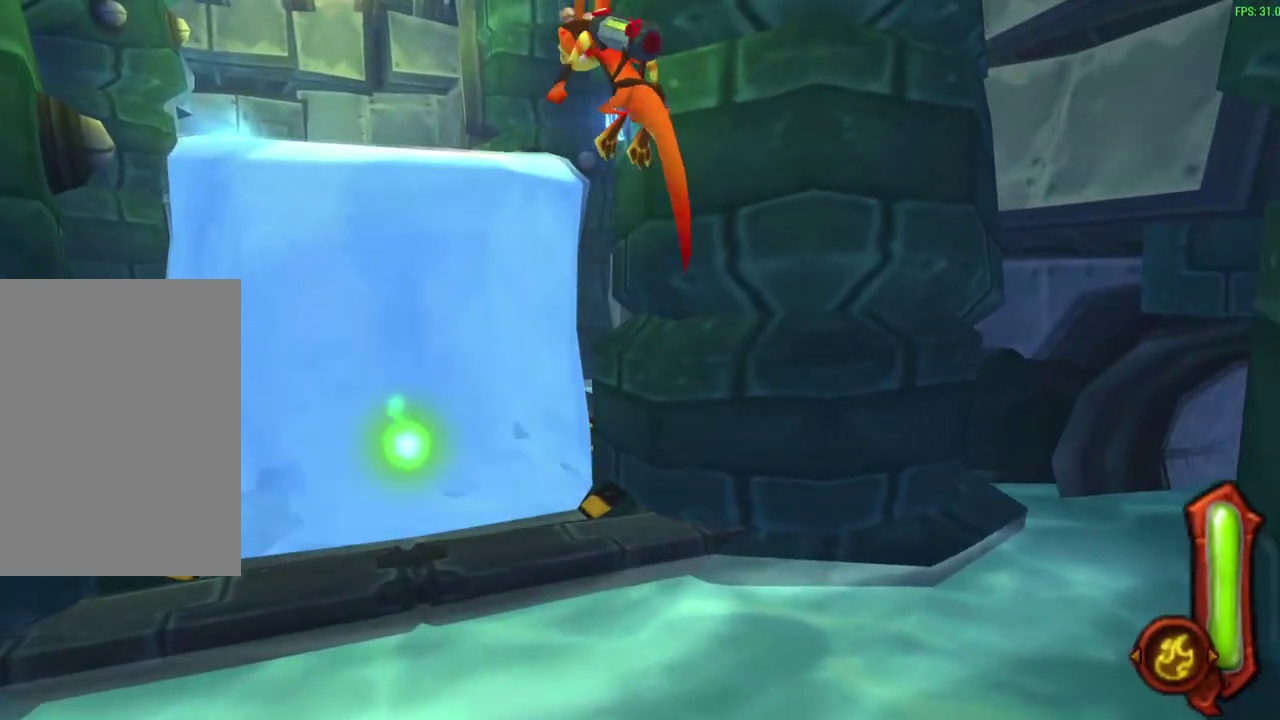
{"dt_ms": 600, "buttons": ["CIRCLE", "R1"], "left_stick": "up", "events": [[500, "R1", "down"]]}
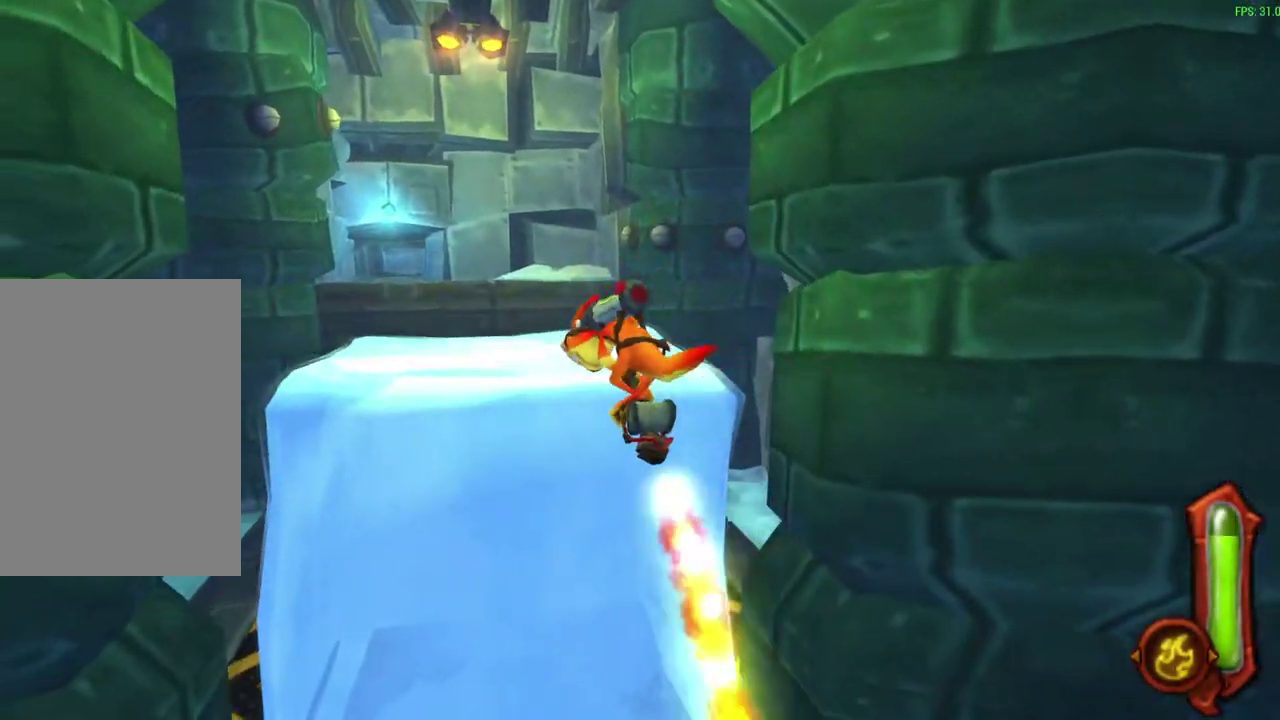
{"dt_ms": 600, "buttons": [], "left_stick": "center", "events": [[50, "R1", "up"], [417, "CIRCLE", "up"], [600, "left_stick", "center"]]}
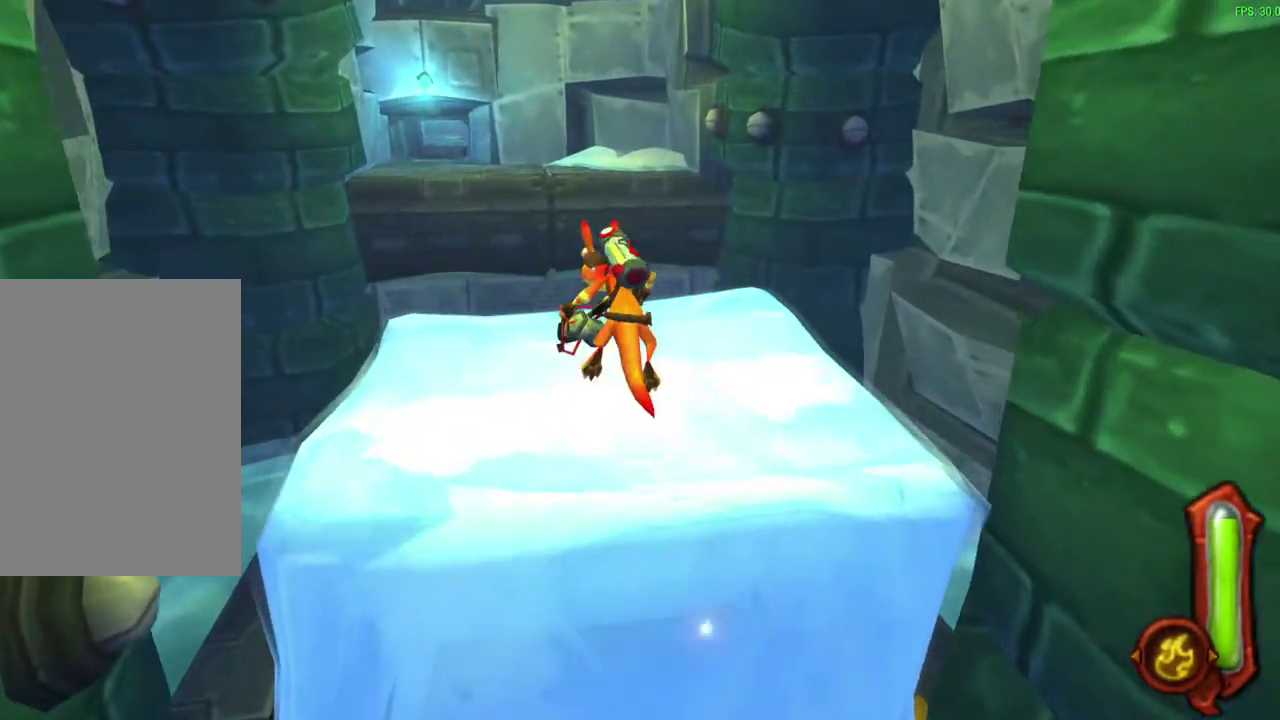
{"dt_ms": 300, "buttons": [], "left_stick": "center", "events": []}
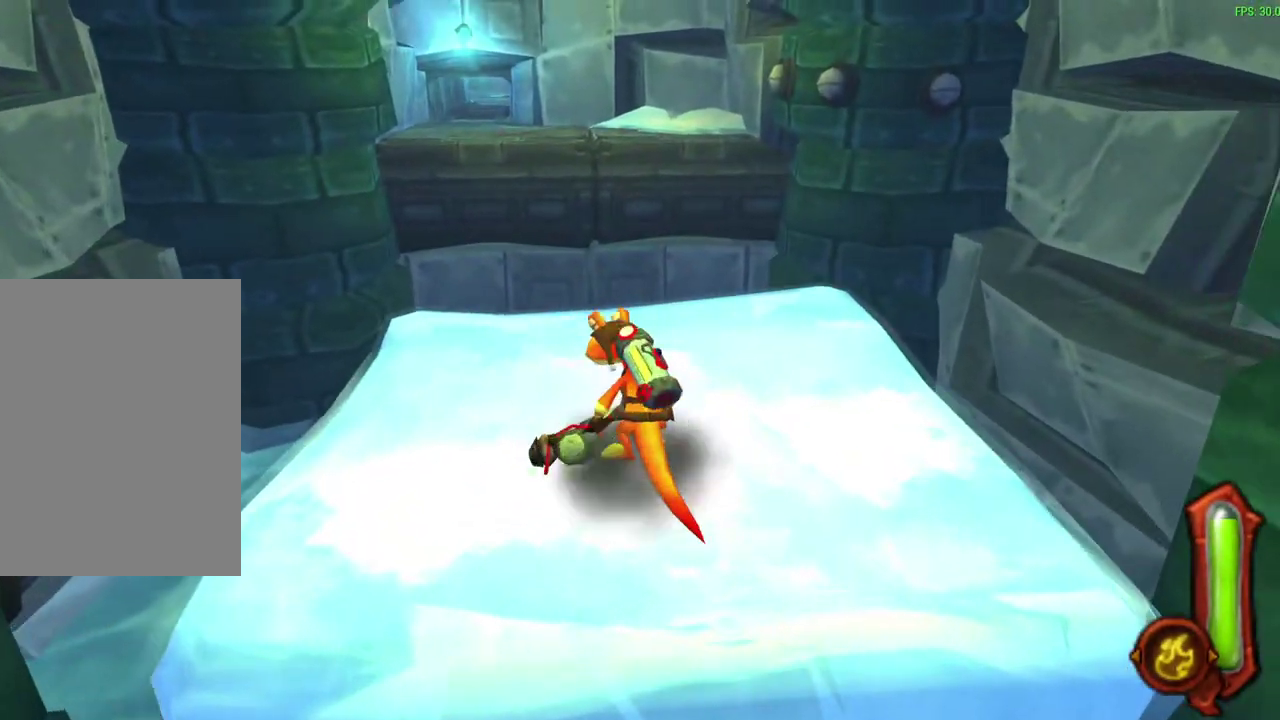
{"dt_ms": 300, "buttons": [], "left_stick": "center", "events": []}
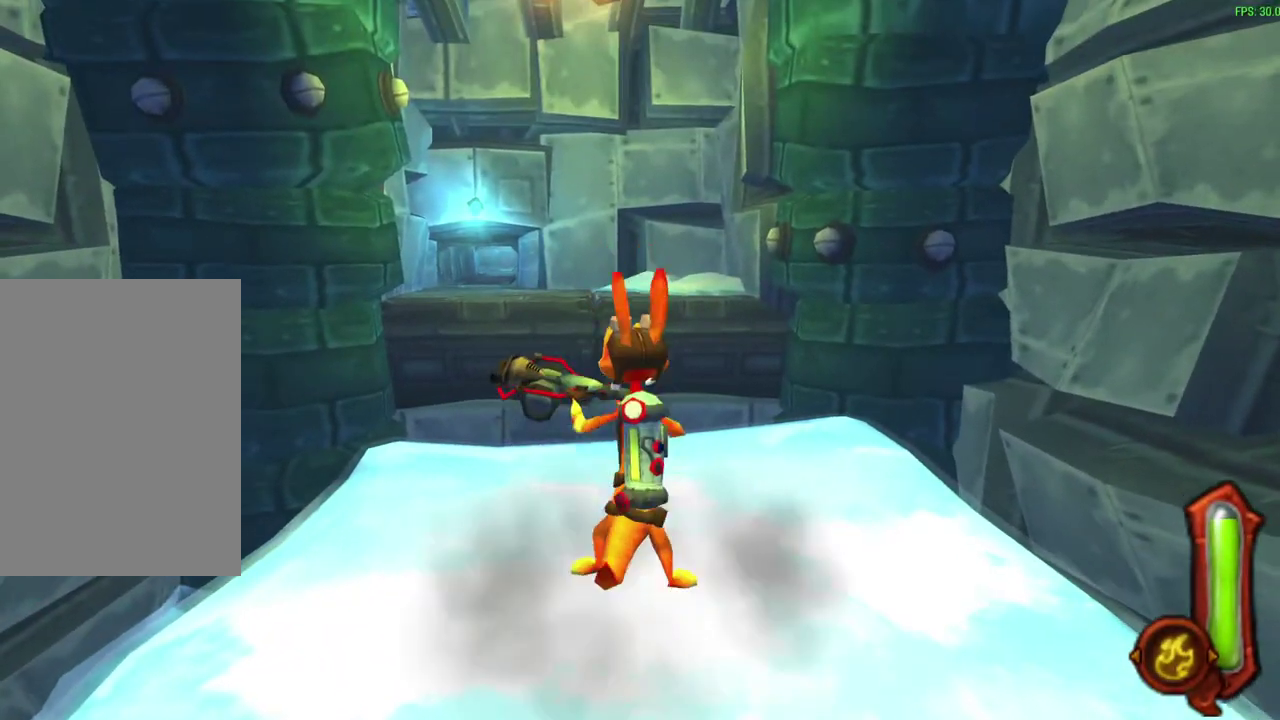
{"dt_ms": 700, "buttons": [], "left_stick": "up", "events": [[633, "left_stick", "up"]]}
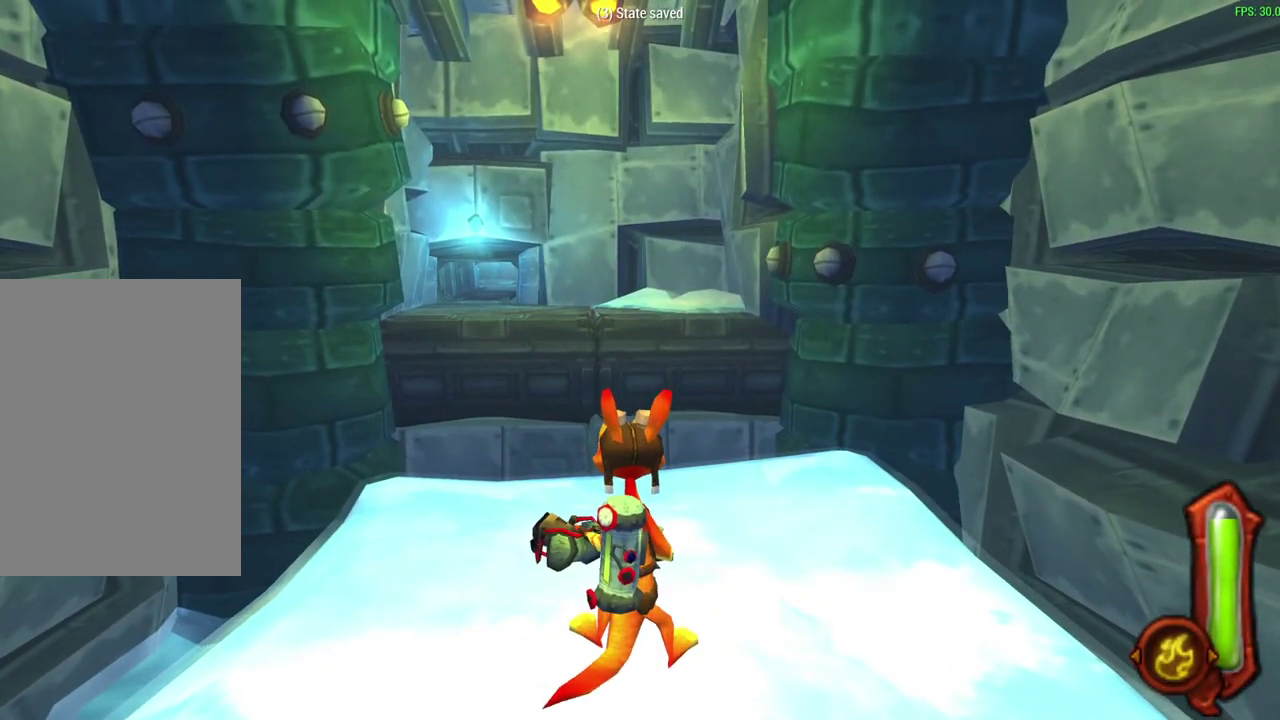
{"dt_ms": 300, "buttons": [], "left_stick": "up", "events": []}
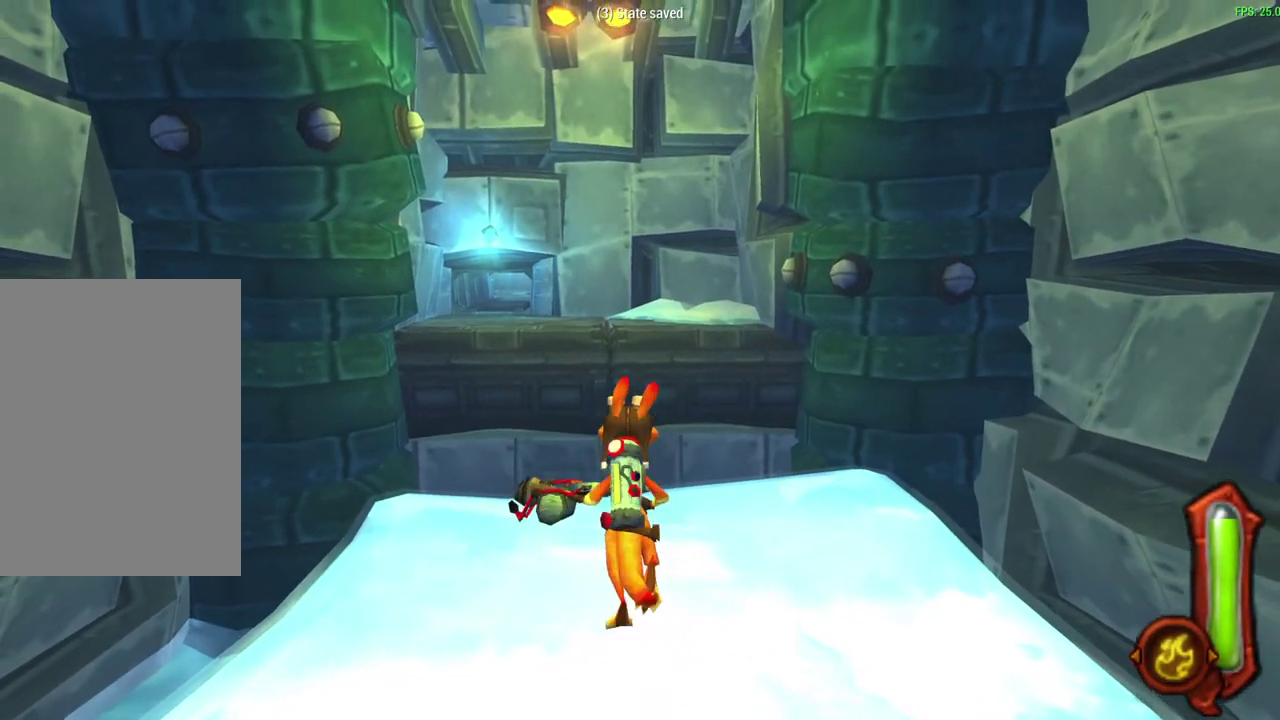
{"dt_ms": 600, "buttons": [], "left_stick": "up", "events": [[350, "CROSS", "down"], [550, "CROSS", "up"]]}
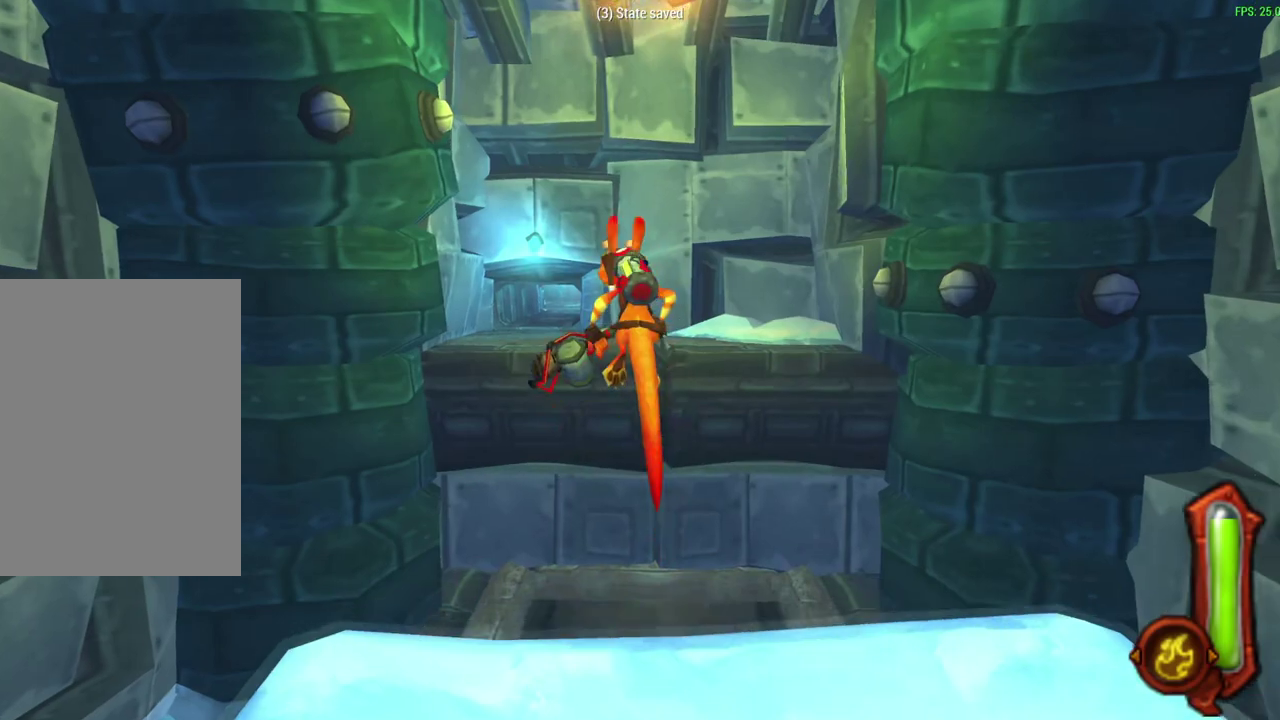
{"dt_ms": 600, "buttons": ["CIRCLE"], "left_stick": "up", "events": [[117, "CROSS", "down"], [317, "CROSS", "up"], [500, "CIRCLE", "down"]]}
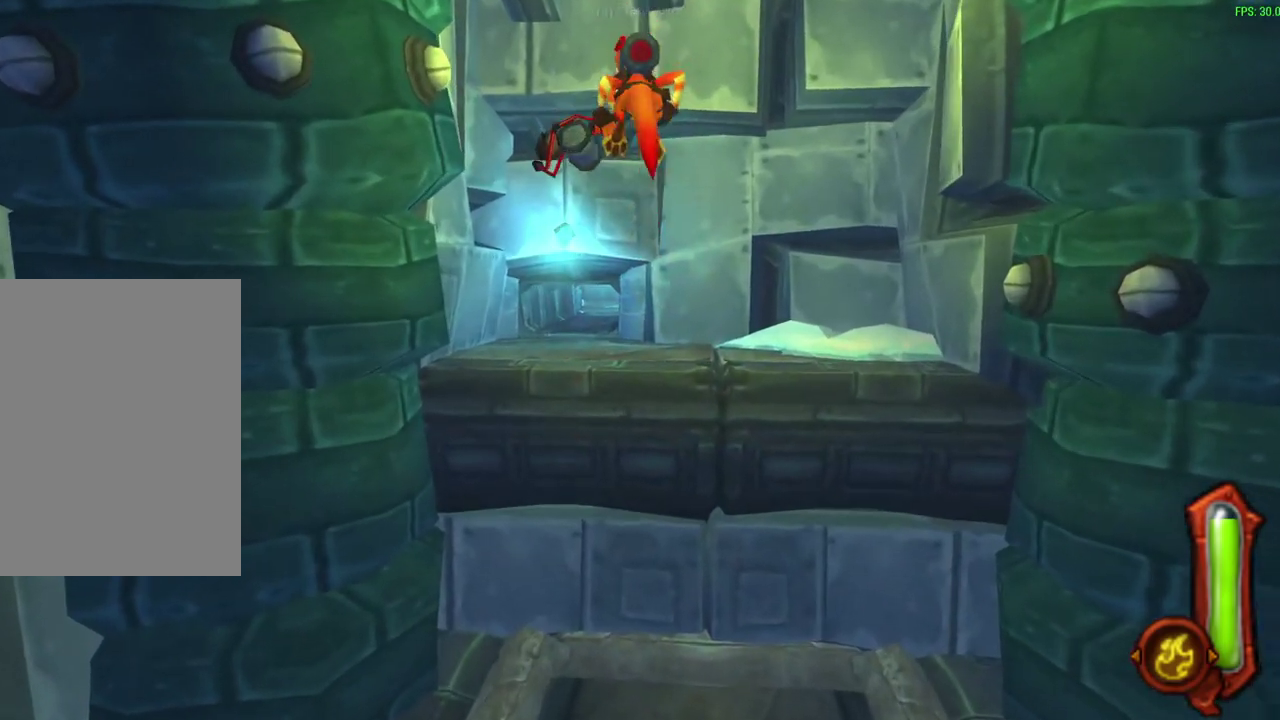
{"dt_ms": 700, "buttons": ["CIRCLE"], "left_stick": "up", "events": []}
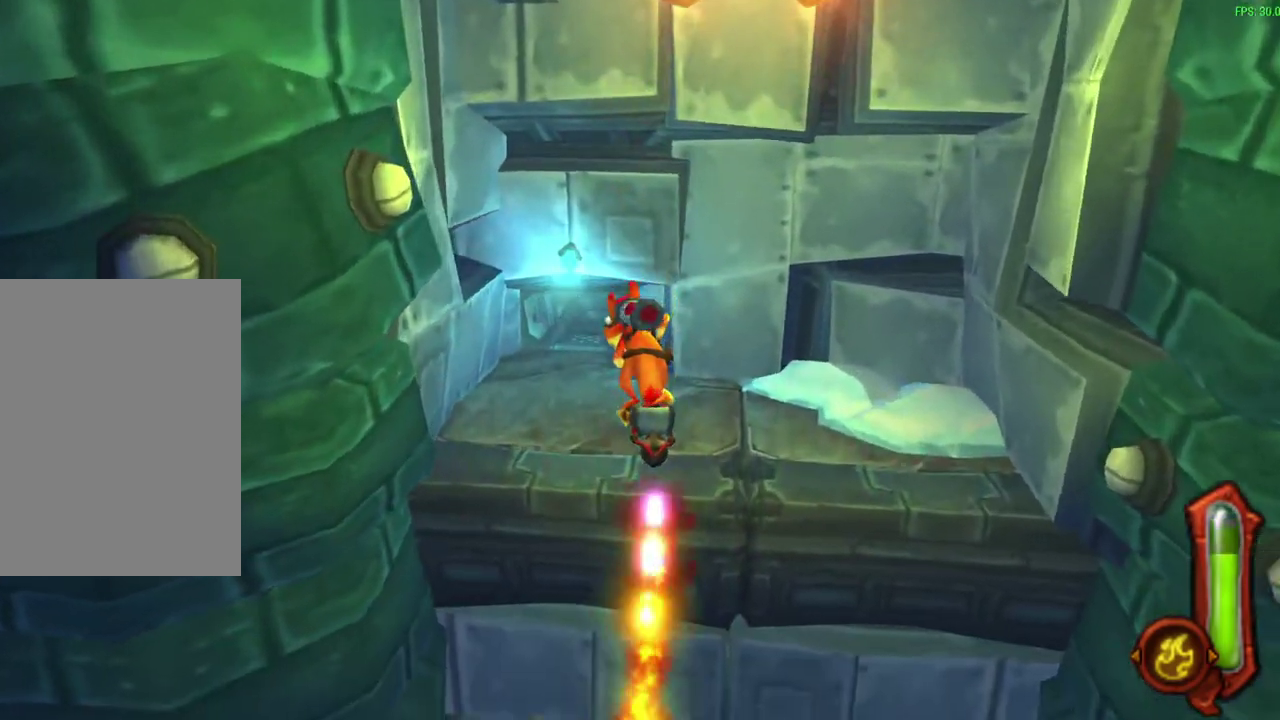
{"dt_ms": 300, "buttons": [], "left_stick": "up", "events": [[217, "CIRCLE", "up"]]}
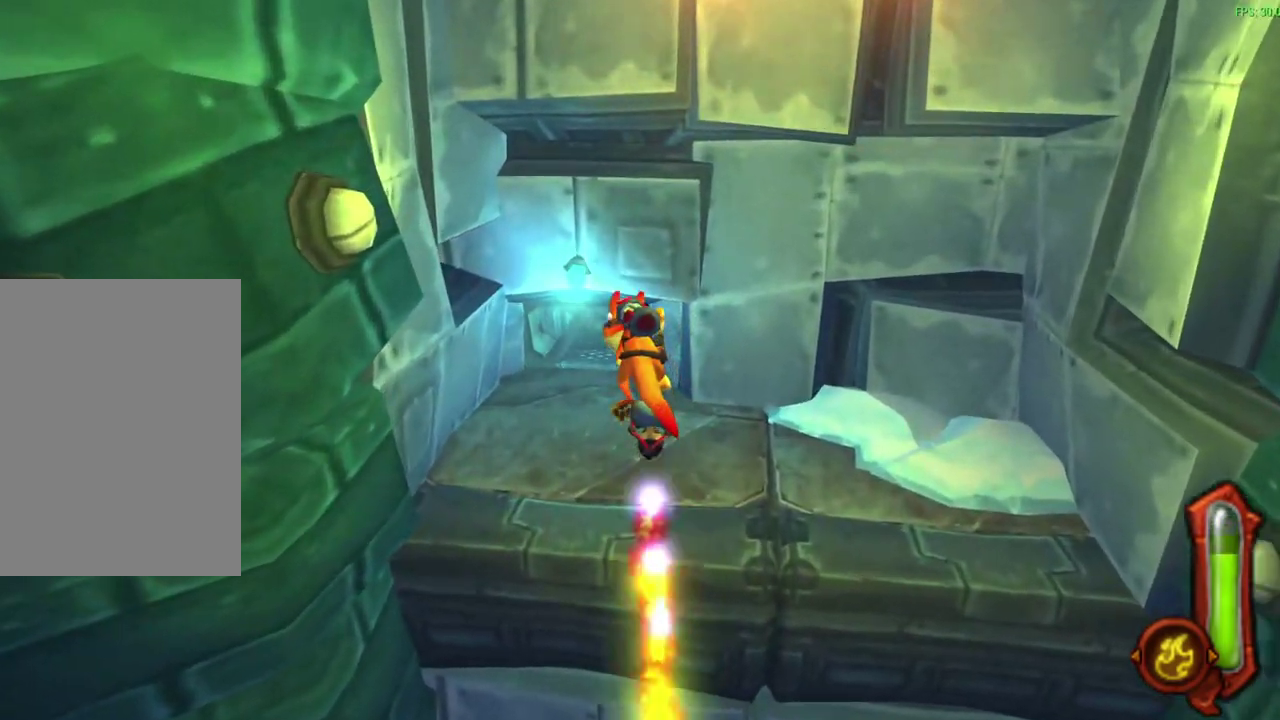
{"dt_ms": 300, "buttons": [], "left_stick": "up", "events": []}